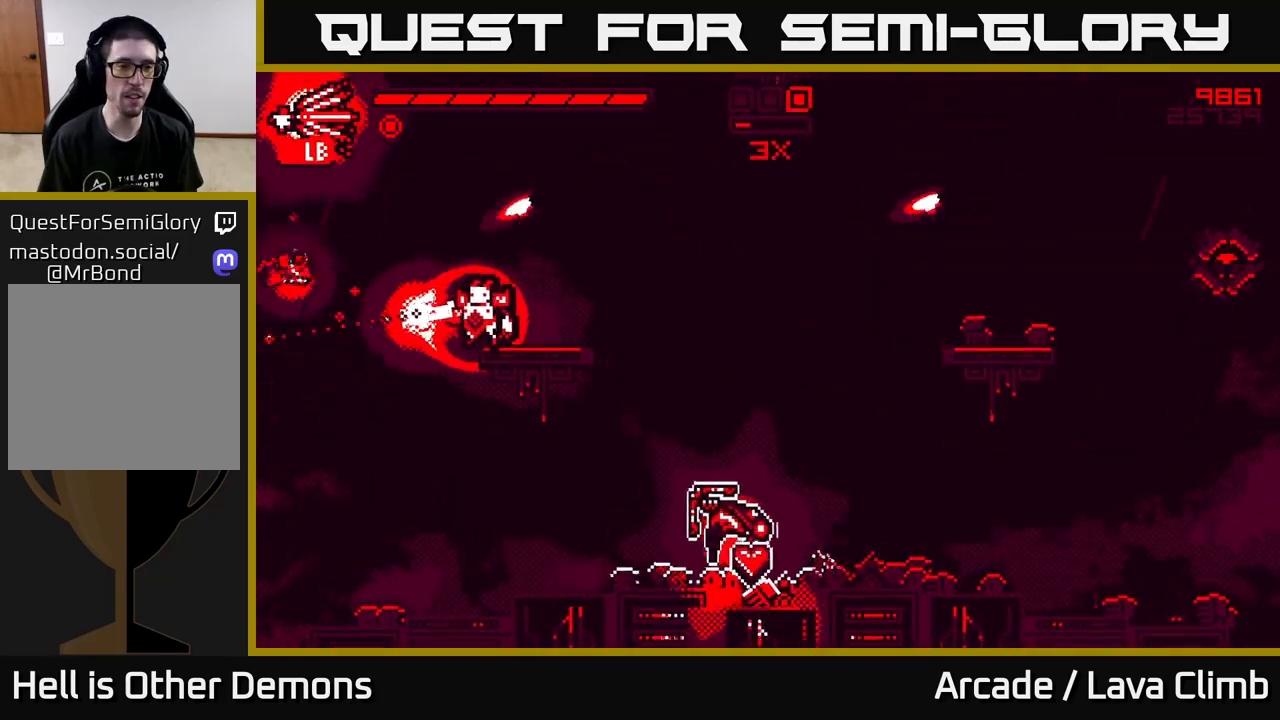
Gameplay with a controller (Xbox layout); each line is a JSON object with the inputs held at the frame after it. "events" lists button and stick changes between this image and that frame as [ms after this image, input, new state], when the widget could be followed in between.
{"buttons": [], "left_stick": "right", "right_stick": "up-right", "events": [[167, "left_stick", "left"], [267, "L2", "down"], [333, "right_stick", "up-left"], [433, "R2", "up"], [450, "left_stick", "center"], [450, "right_stick", "up-right"], [467, "L2", "up"], [500, "left_stick", "right"]]}
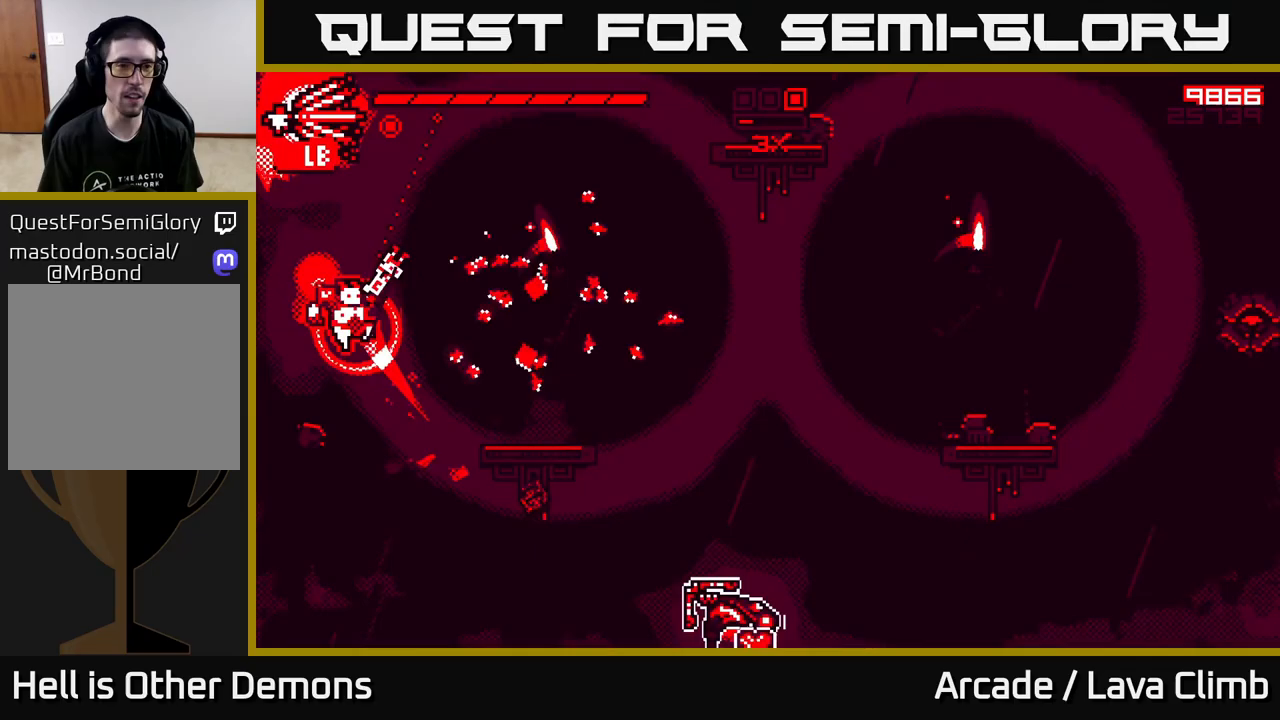
{"buttons": ["R2"], "left_stick": "right", "right_stick": "right", "events": [[33, "R2", "down"], [33, "right_stick", "right"], [50, "L2", "down"], [233, "left_stick", "center"], [333, "L2", "up"], [350, "left_stick", "right"]]}
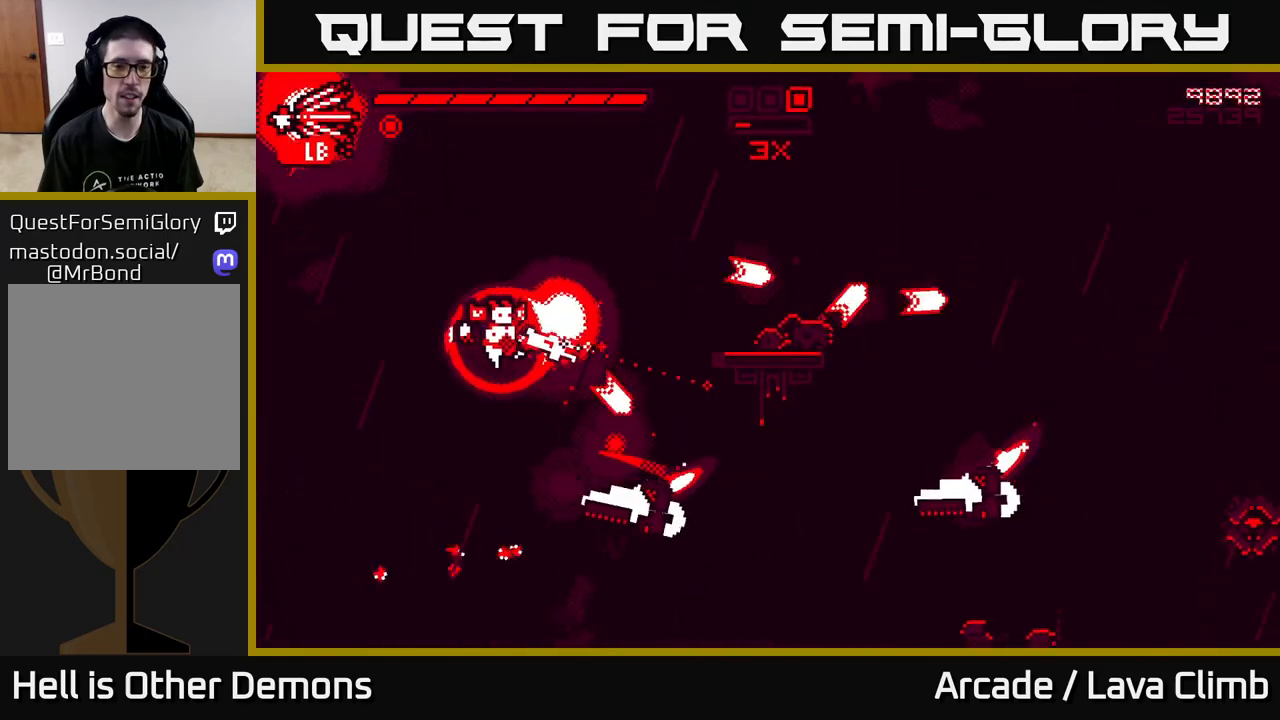
{"buttons": ["R2"], "left_stick": "right", "right_stick": "right", "events": [[33, "right_stick", "down-right"], [117, "left_stick", "center"], [233, "right_stick", "right"], [433, "left_stick", "right"]]}
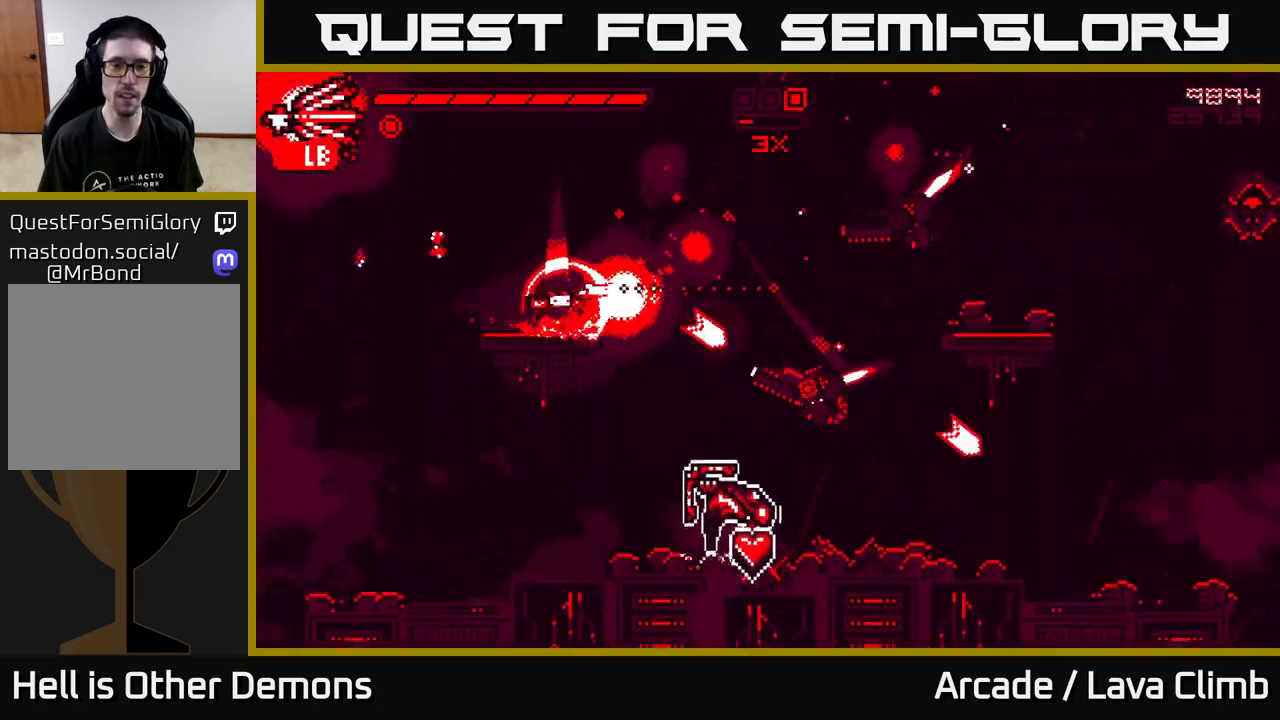
{"buttons": ["R2"], "left_stick": "right", "right_stick": "down-right", "events": [[217, "L2", "down"], [383, "L2", "up"], [383, "right_stick", "down-right"]]}
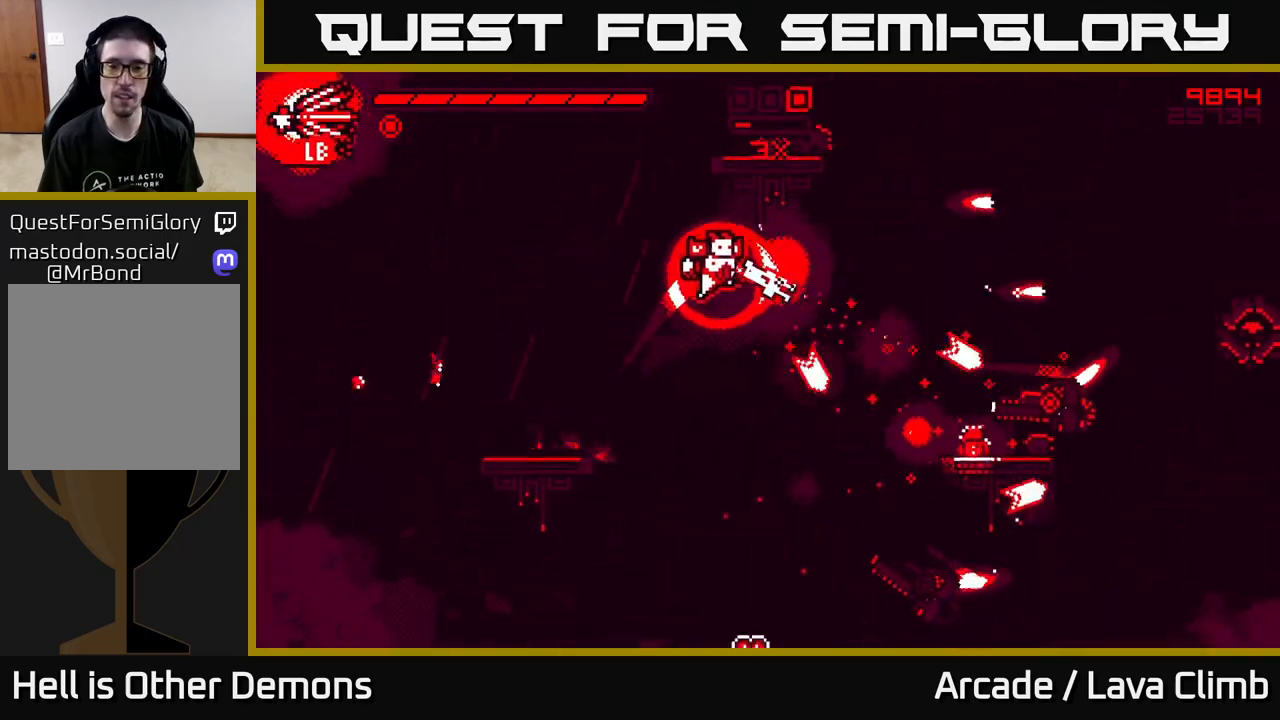
{"buttons": ["L2", "R2"], "left_stick": "right", "right_stick": "down-right", "events": [[67, "L2", "down"], [217, "L2", "up"], [483, "L2", "down"]]}
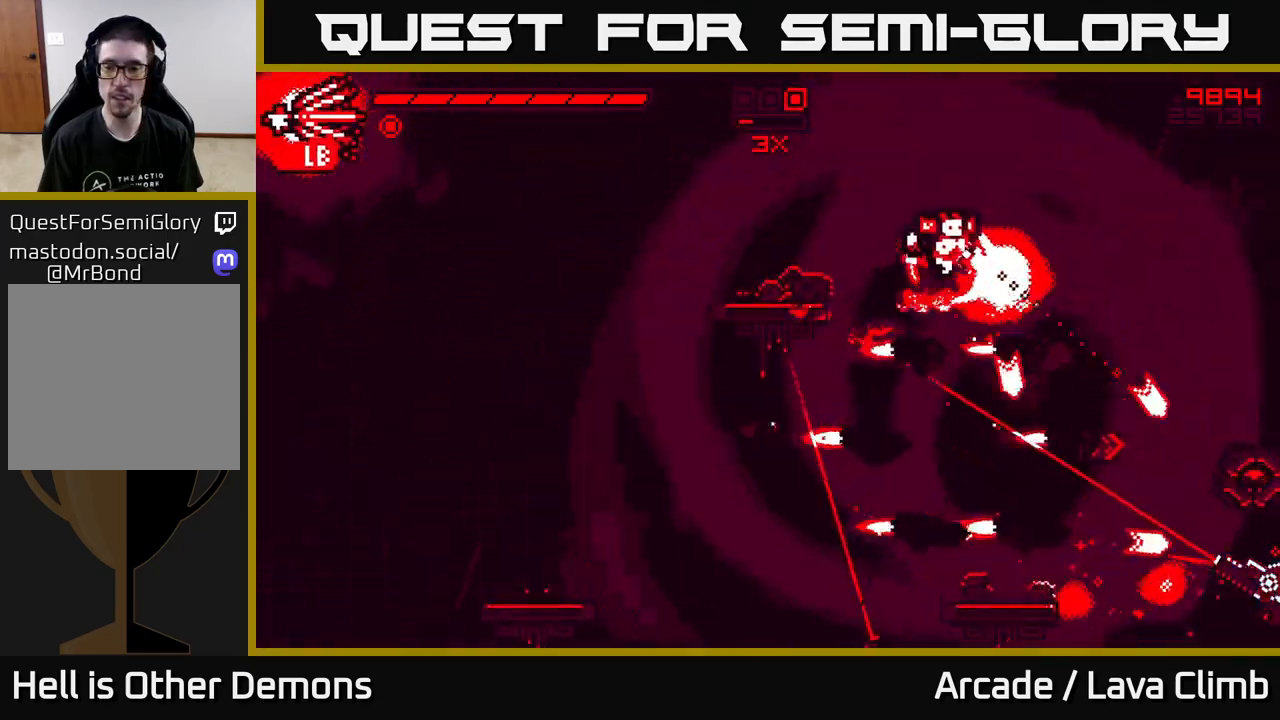
{"buttons": ["R2"], "left_stick": "right", "right_stick": "down", "events": [[150, "L2", "up"], [267, "right_stick", "down"]]}
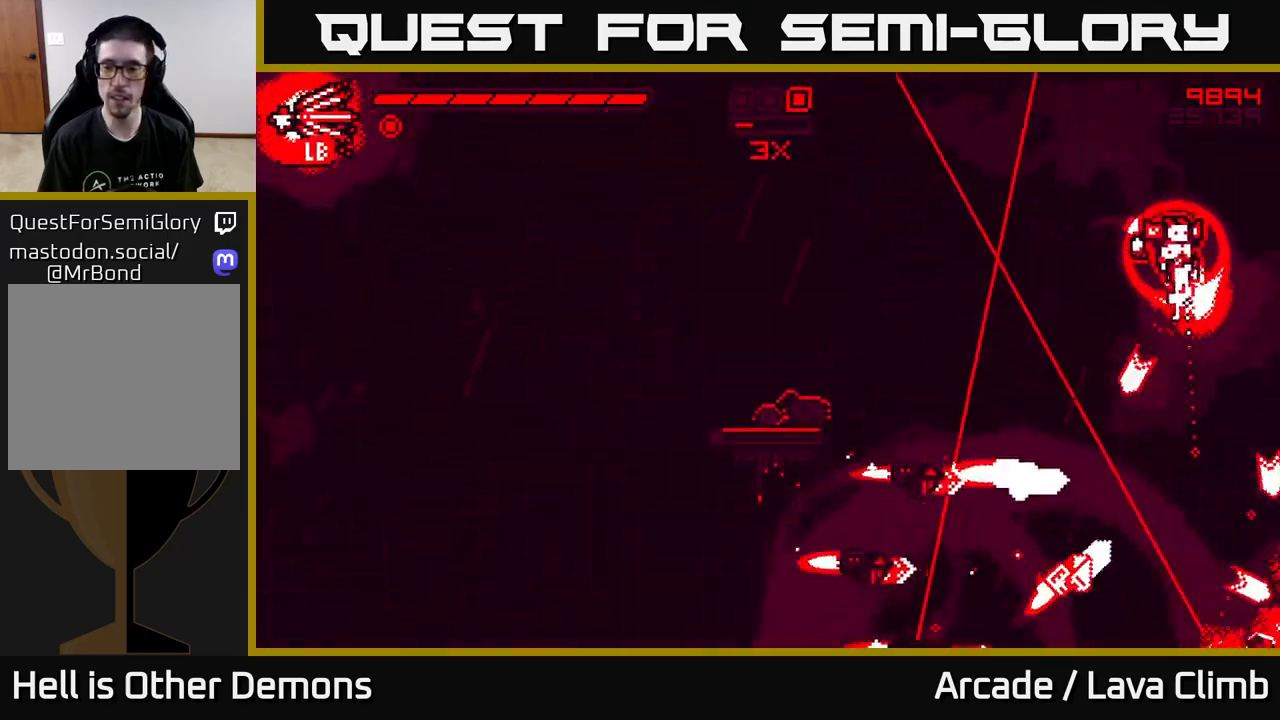
{"buttons": ["R2"], "left_stick": "center", "right_stick": "down", "events": [[333, "left_stick", "center"]]}
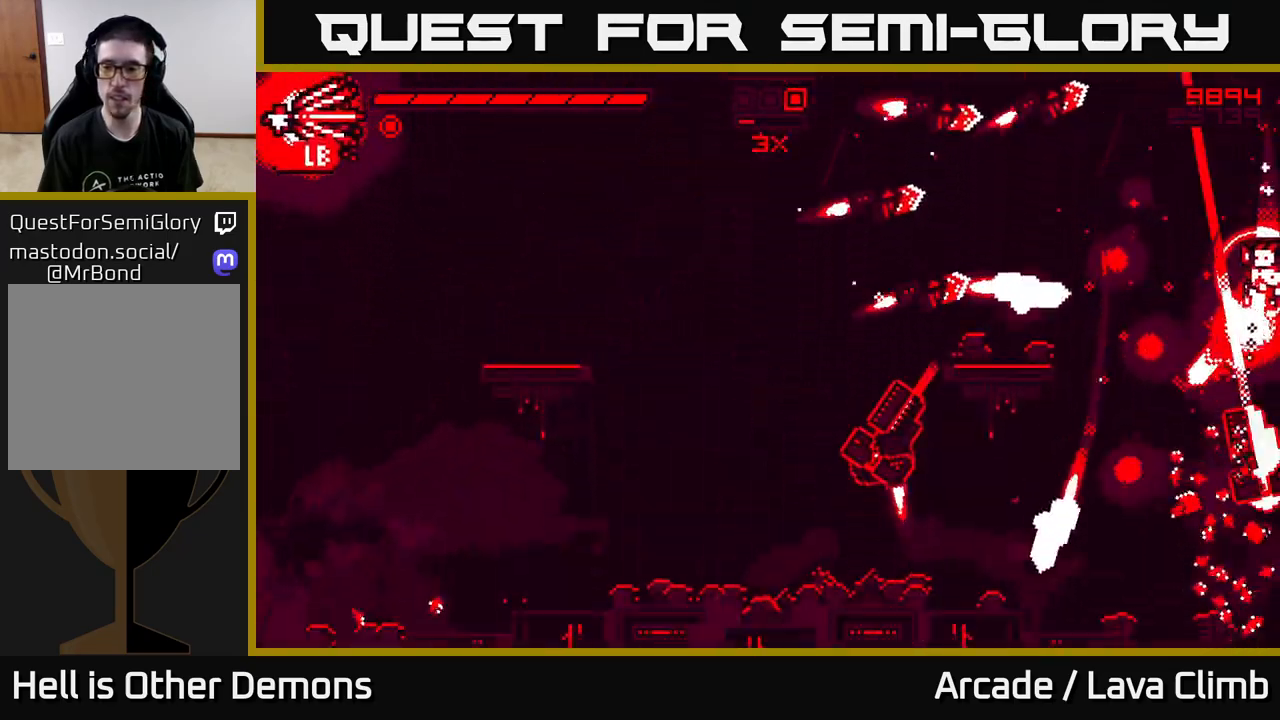
{"buttons": ["R2"], "left_stick": "center", "right_stick": "down-left", "events": [[183, "left_stick", "left"], [200, "L2", "down"], [333, "L2", "up"], [400, "right_stick", "down-left"], [417, "left_stick", "center"]]}
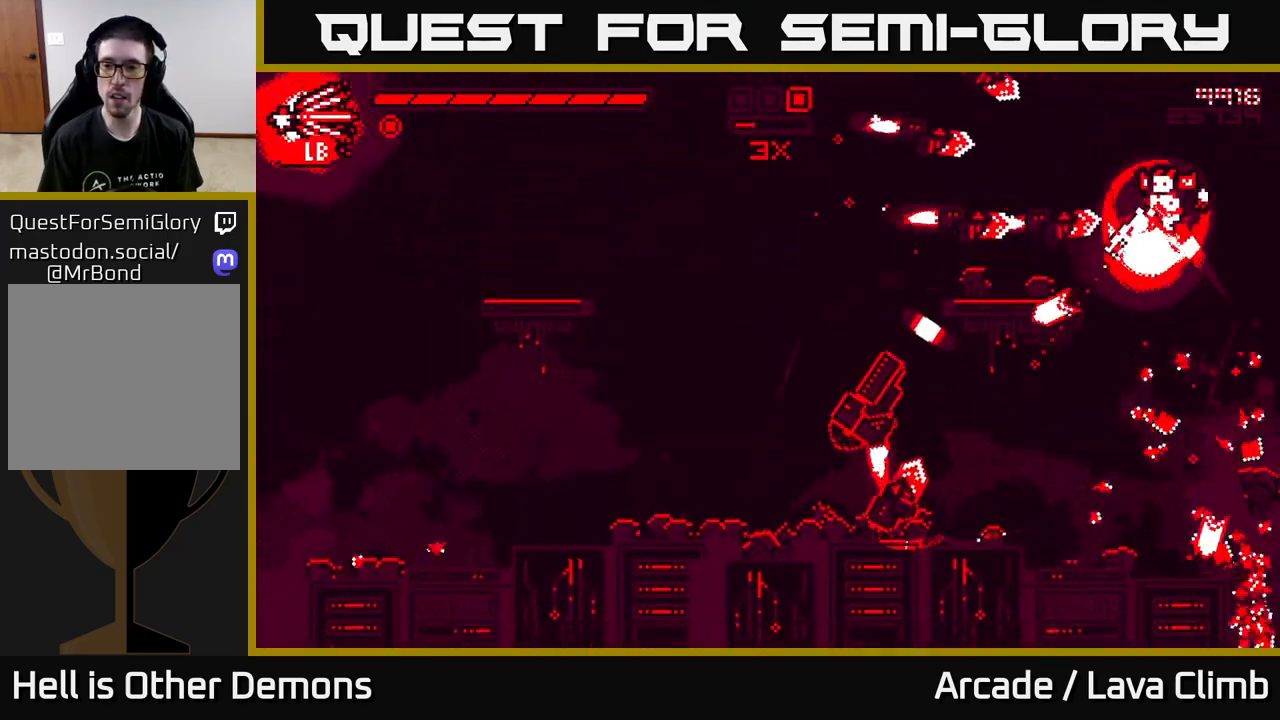
{"buttons": ["R2"], "left_stick": "left", "right_stick": "up-left", "events": [[400, "left_stick", "left"], [400, "right_stick", "left"], [500, "right_stick", "up-left"]]}
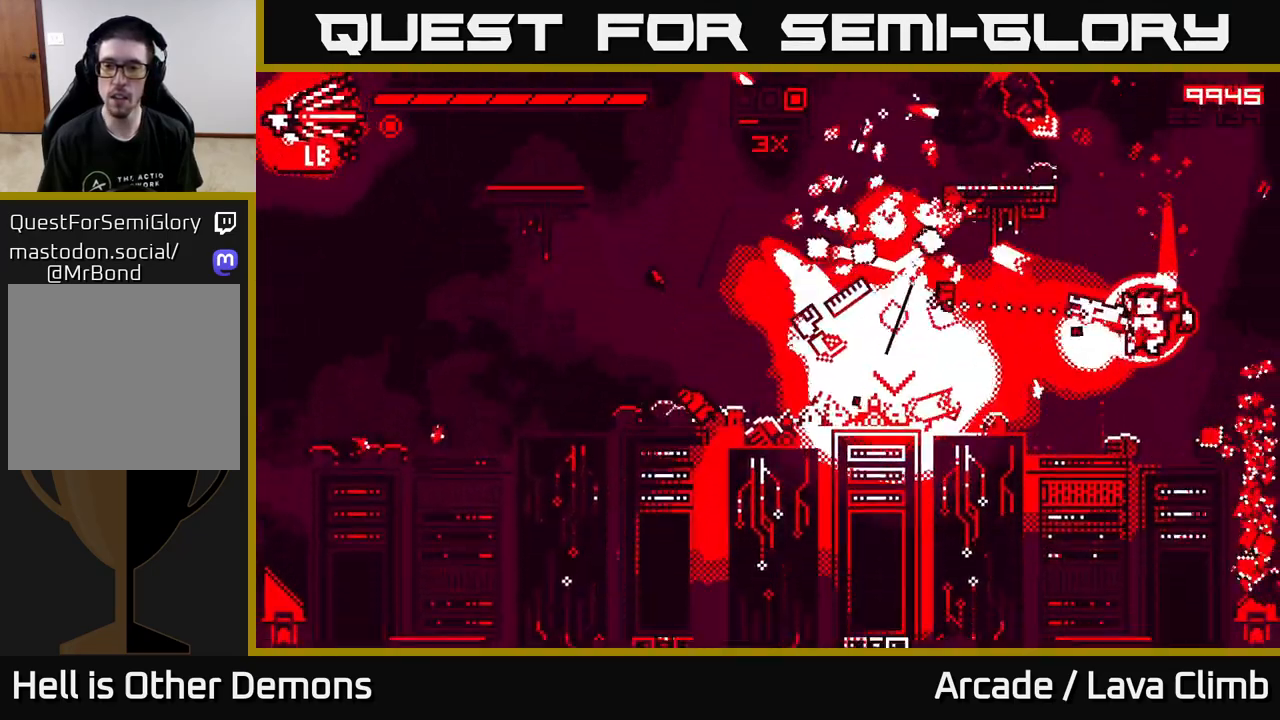
{"buttons": ["R2"], "left_stick": "center", "right_stick": "up", "events": [[67, "left_stick", "center"], [133, "right_stick", "up"]]}
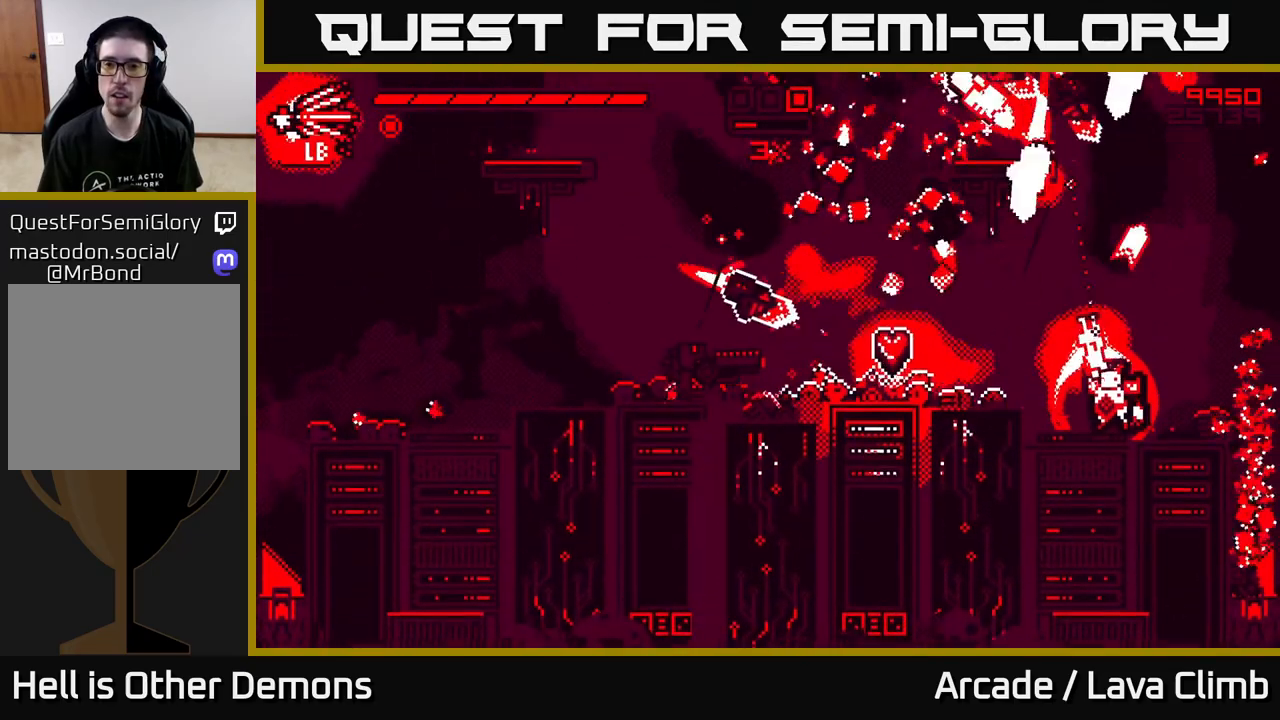
{"buttons": ["L2", "R2"], "left_stick": "left", "right_stick": "up", "events": [[350, "left_stick", "left"], [467, "L2", "down"]]}
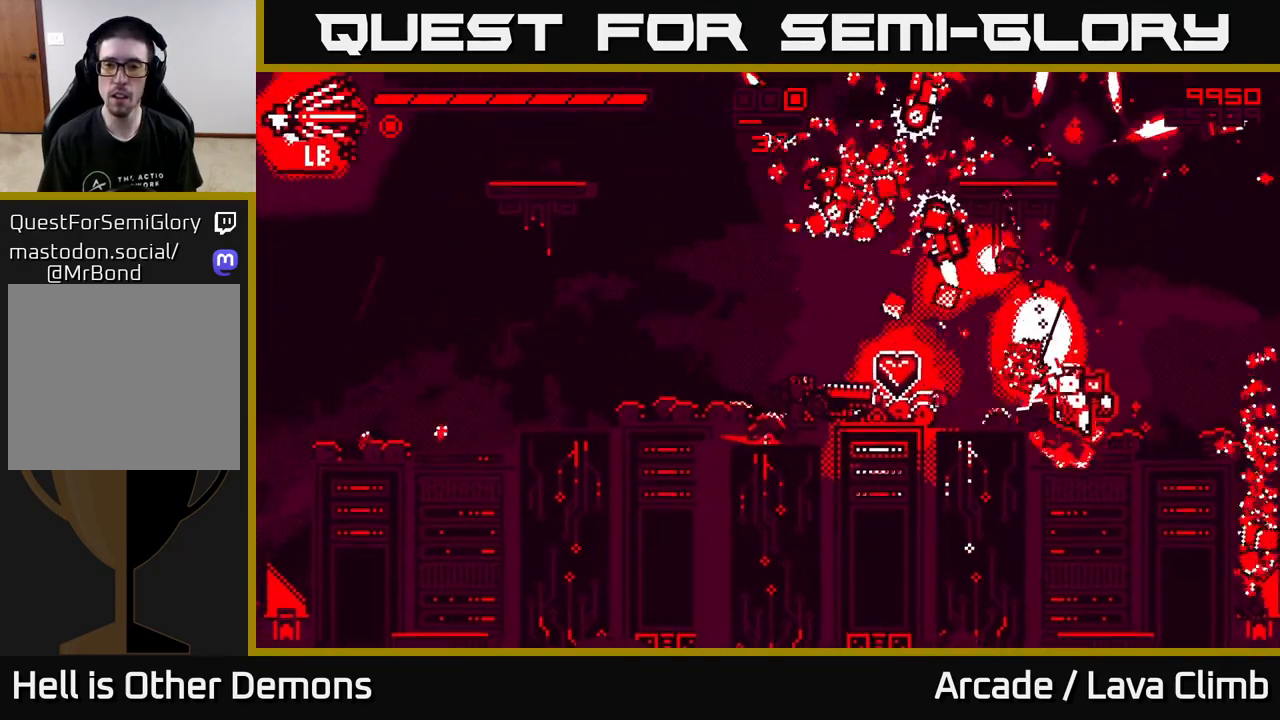
{"buttons": ["L2", "R2"], "left_stick": "left", "right_stick": "left", "events": [[33, "right_stick", "left"], [83, "left_stick", "up"], [150, "right_stick", "down-left"], [167, "left_stick", "left"], [200, "L2", "up"], [400, "right_stick", "left"], [450, "L2", "down"]]}
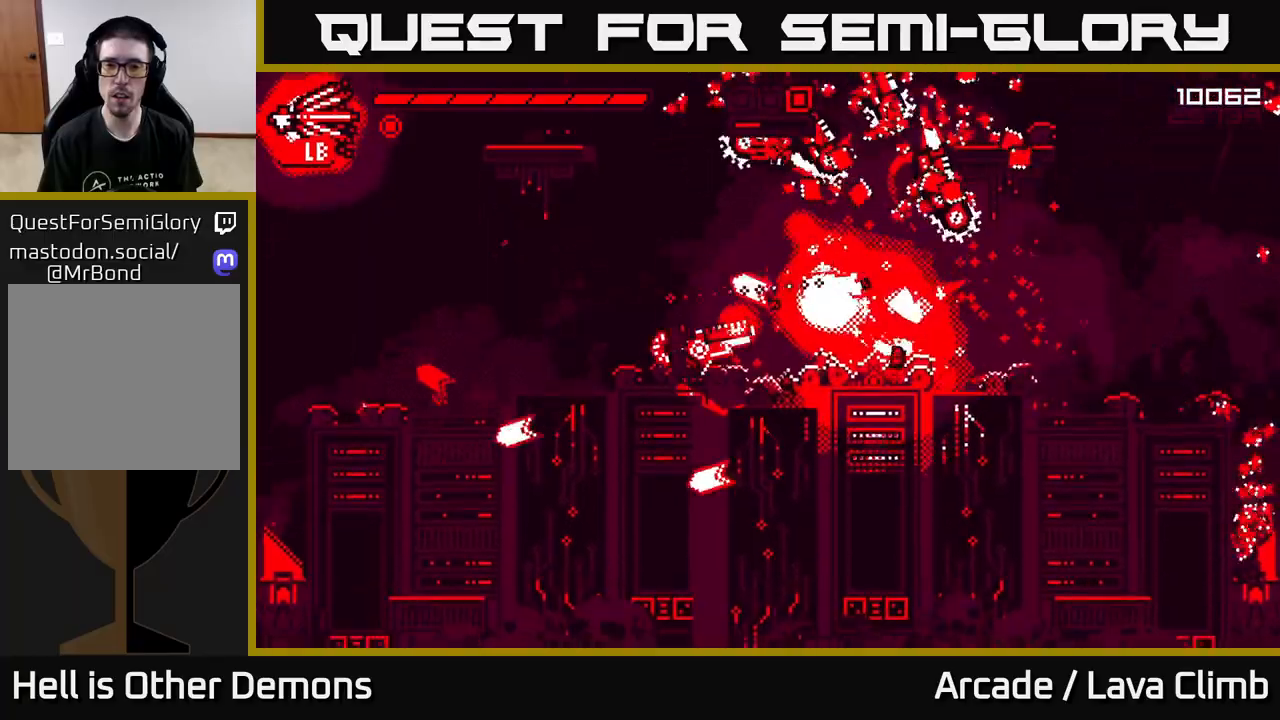
{"buttons": ["R2"], "left_stick": "left", "right_stick": "right", "events": [[217, "right_stick", "up-right"], [383, "right_stick", "right"], [400, "L2", "up"]]}
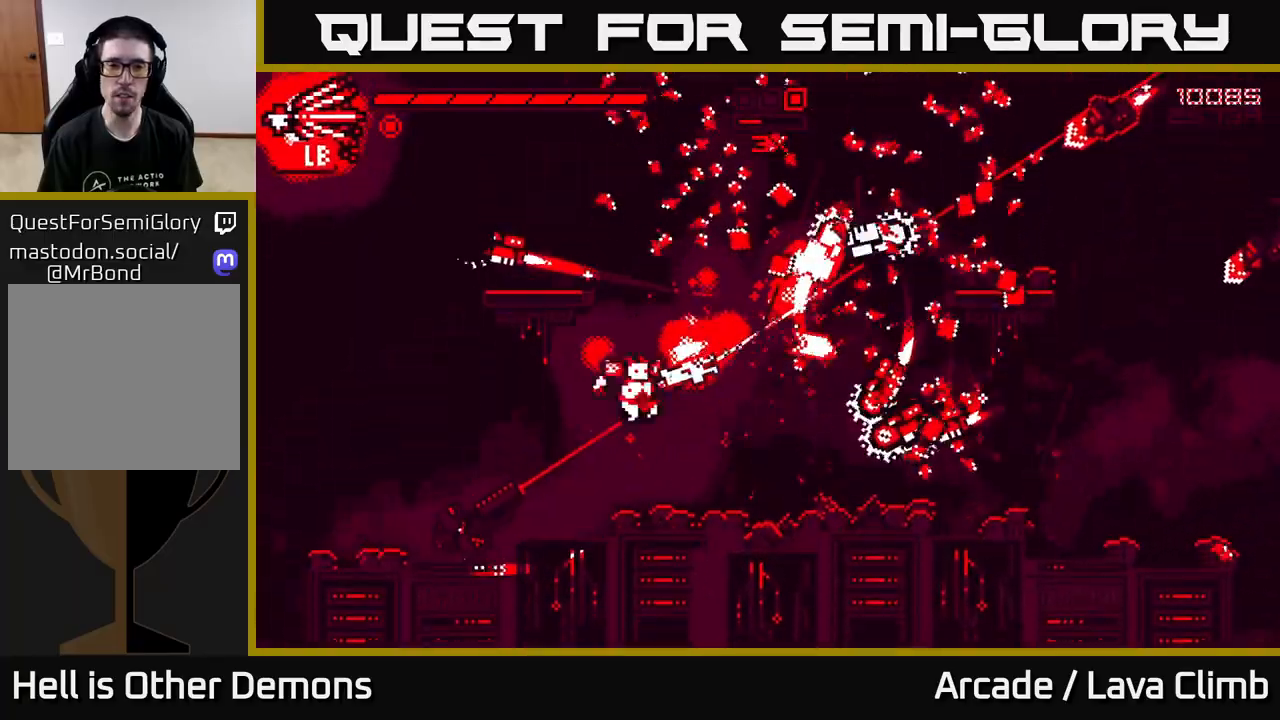
{"buttons": ["R2"], "left_stick": "up-left", "right_stick": "down", "events": [[33, "L2", "down"], [83, "left_stick", "up"], [200, "left_stick", "up-left"], [350, "right_stick", "down"], [467, "L2", "up"]]}
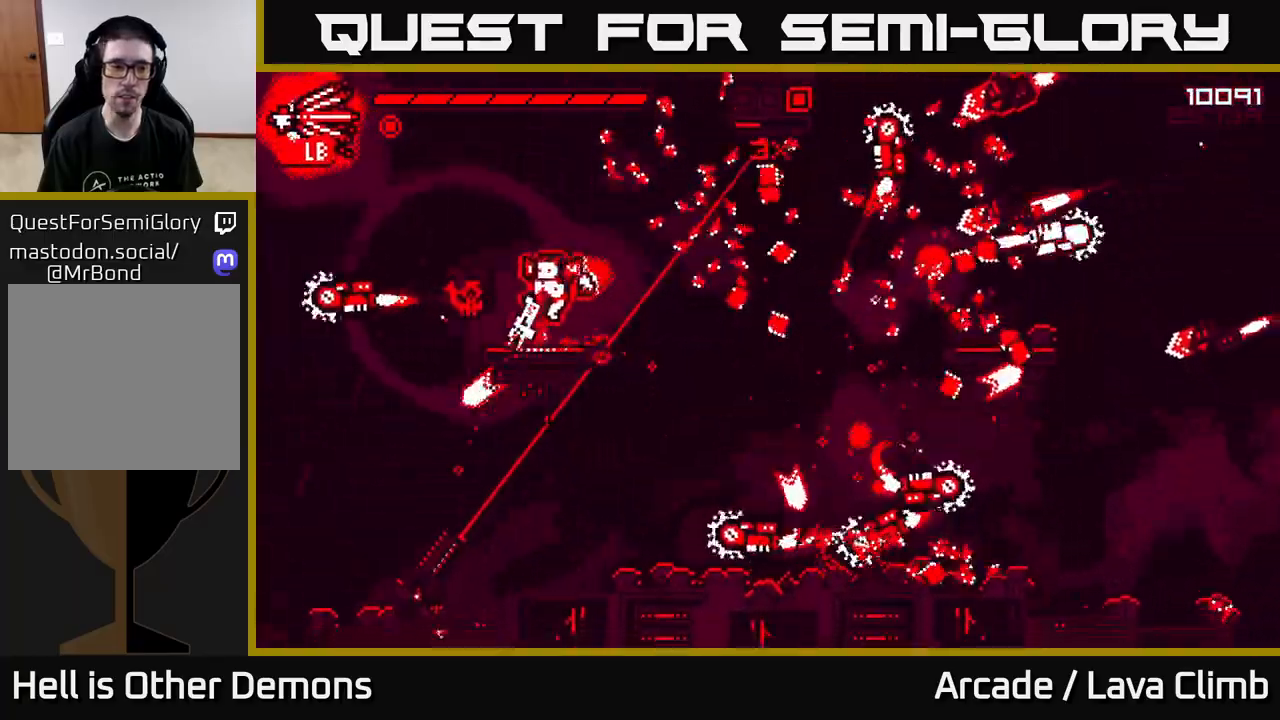
{"buttons": ["R2"], "left_stick": "center", "right_stick": "down", "events": [[17, "left_stick", "left"], [400, "left_stick", "center"]]}
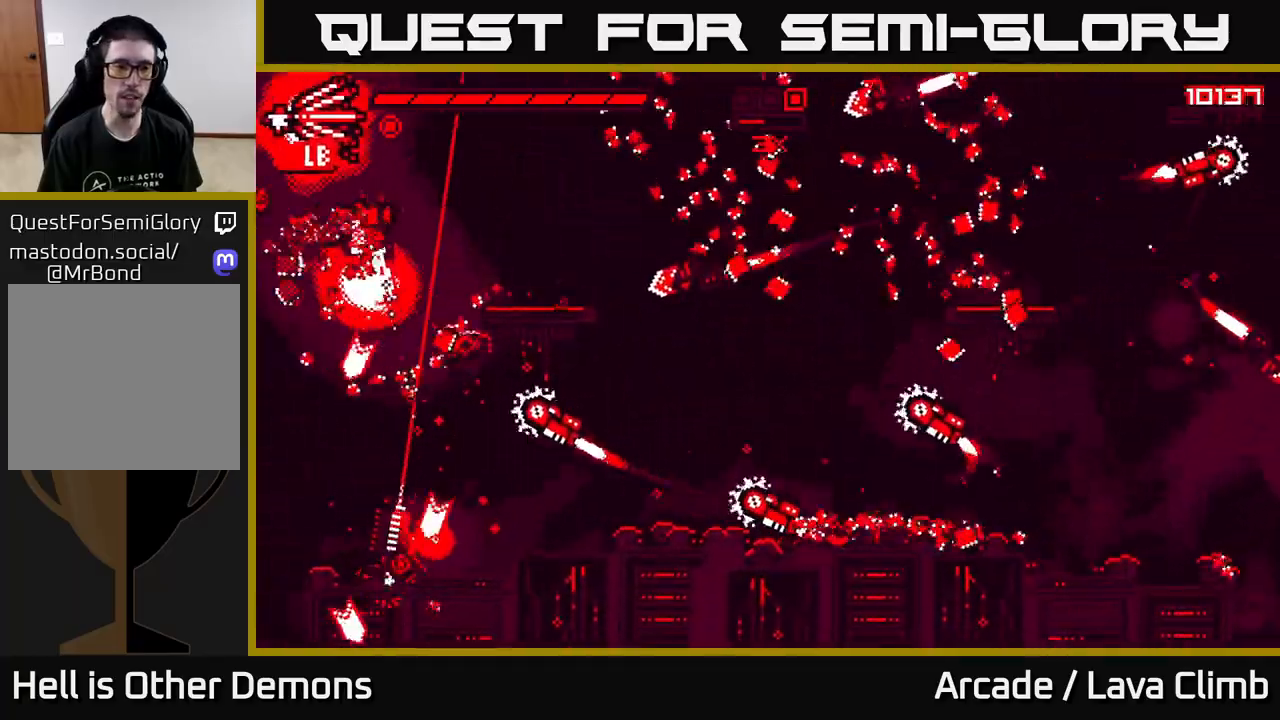
{"buttons": ["R2"], "left_stick": "center", "right_stick": "up-right", "events": [[417, "right_stick", "right"], [500, "right_stick", "up-right"]]}
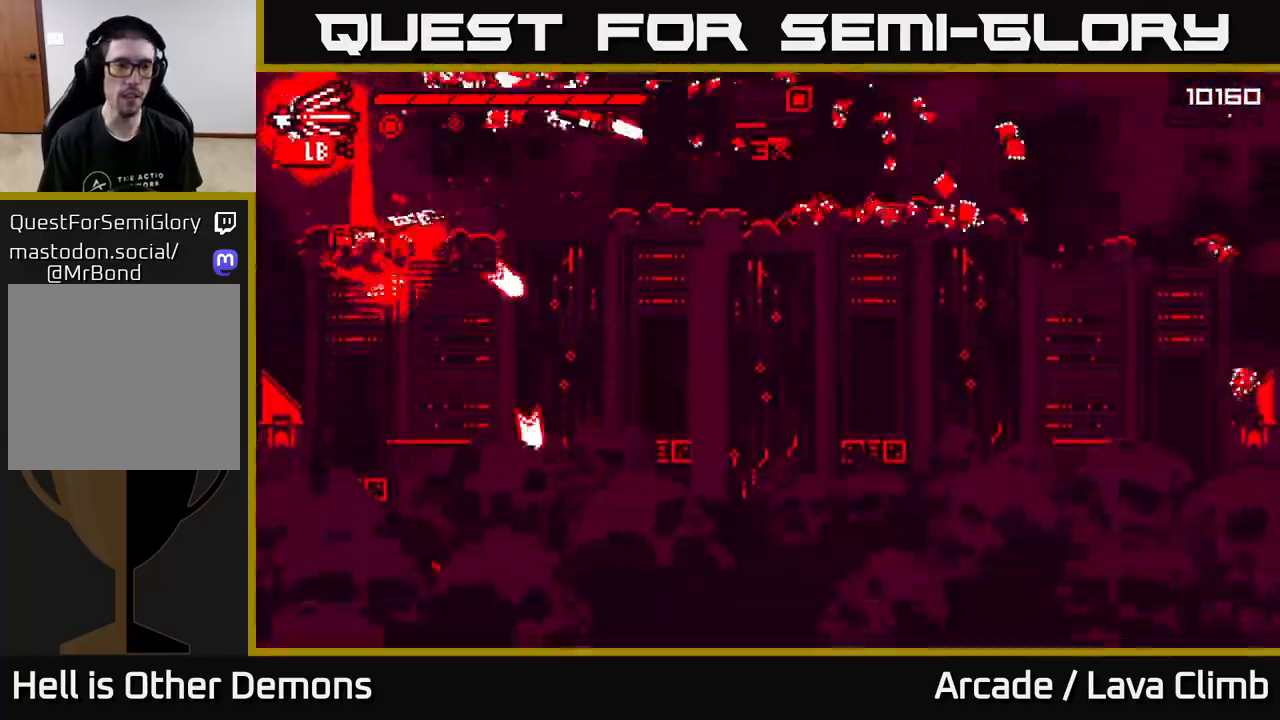
{"buttons": ["R2"], "left_stick": "center", "right_stick": "up", "events": [[417, "right_stick", "up"]]}
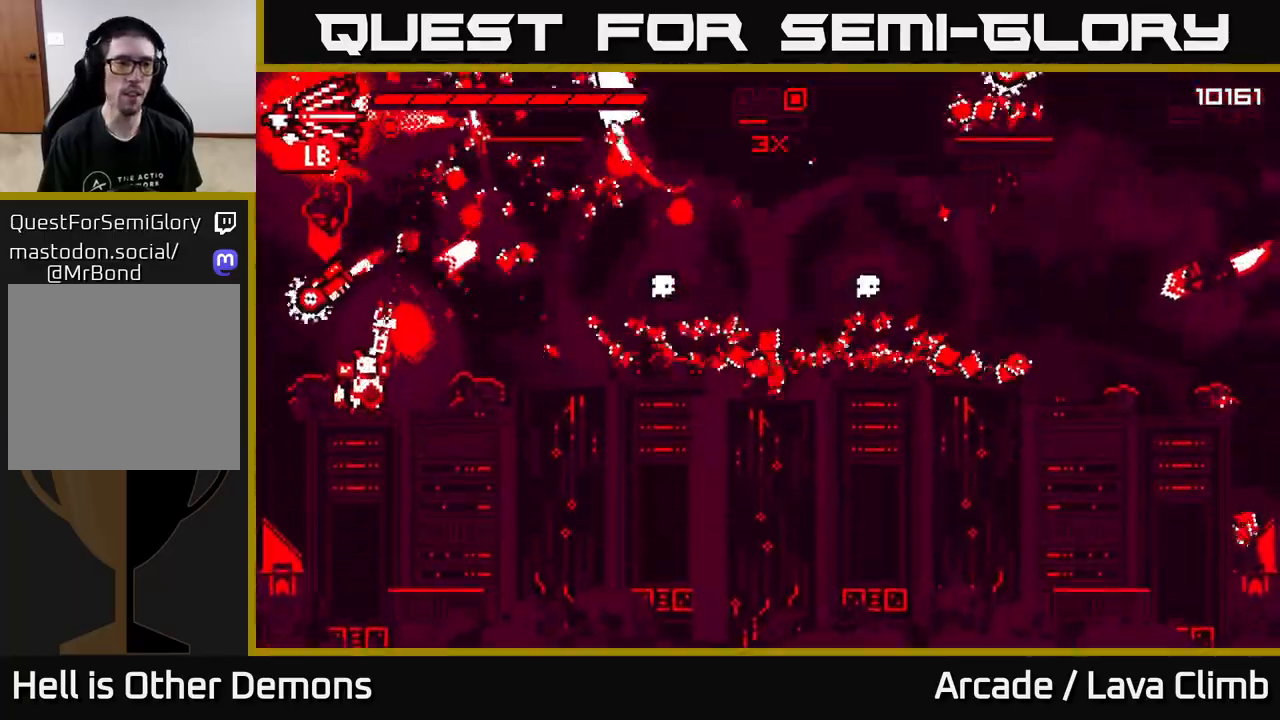
{"buttons": ["R2"], "left_stick": "right", "right_stick": "up-right", "events": [[67, "right_stick", "up-left"], [100, "left_stick", "right"], [233, "L2", "down"], [233, "right_stick", "up-right"], [350, "L2", "up"]]}
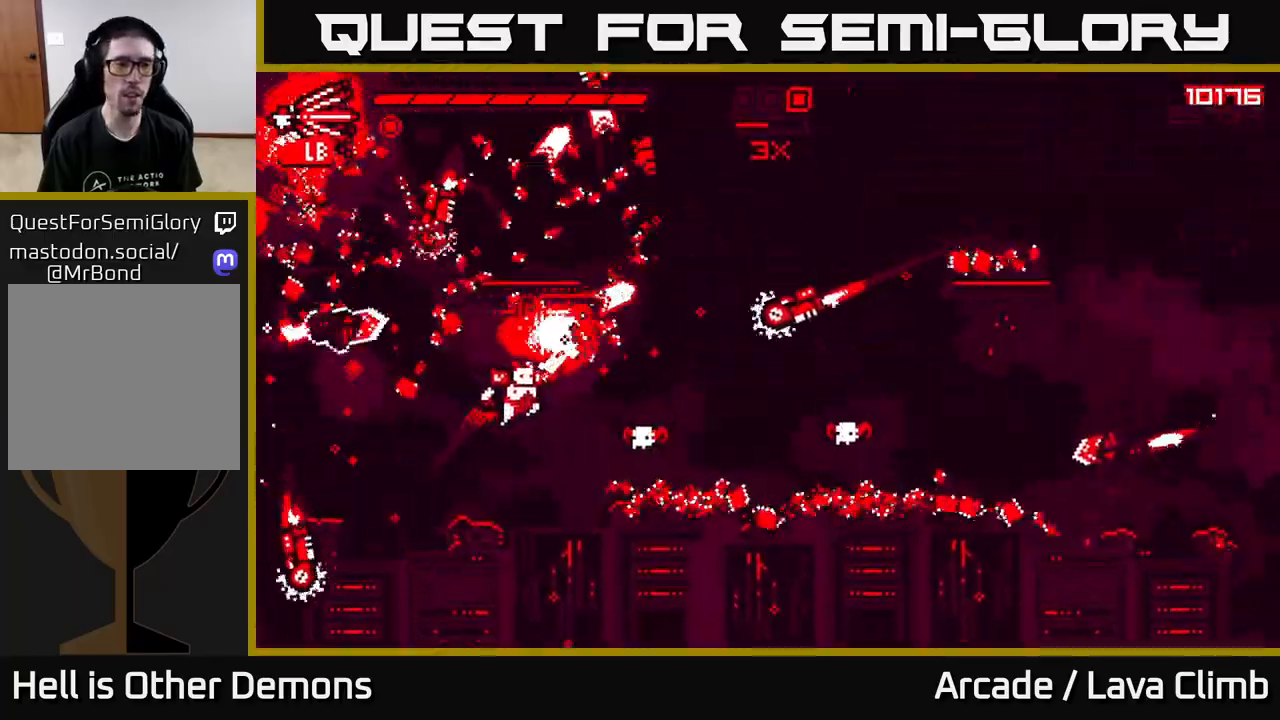
{"buttons": ["R2"], "left_stick": "right", "right_stick": "right", "events": [[67, "right_stick", "right"], [200, "left_stick", "left"], [367, "left_stick", "center"], [450, "left_stick", "right"]]}
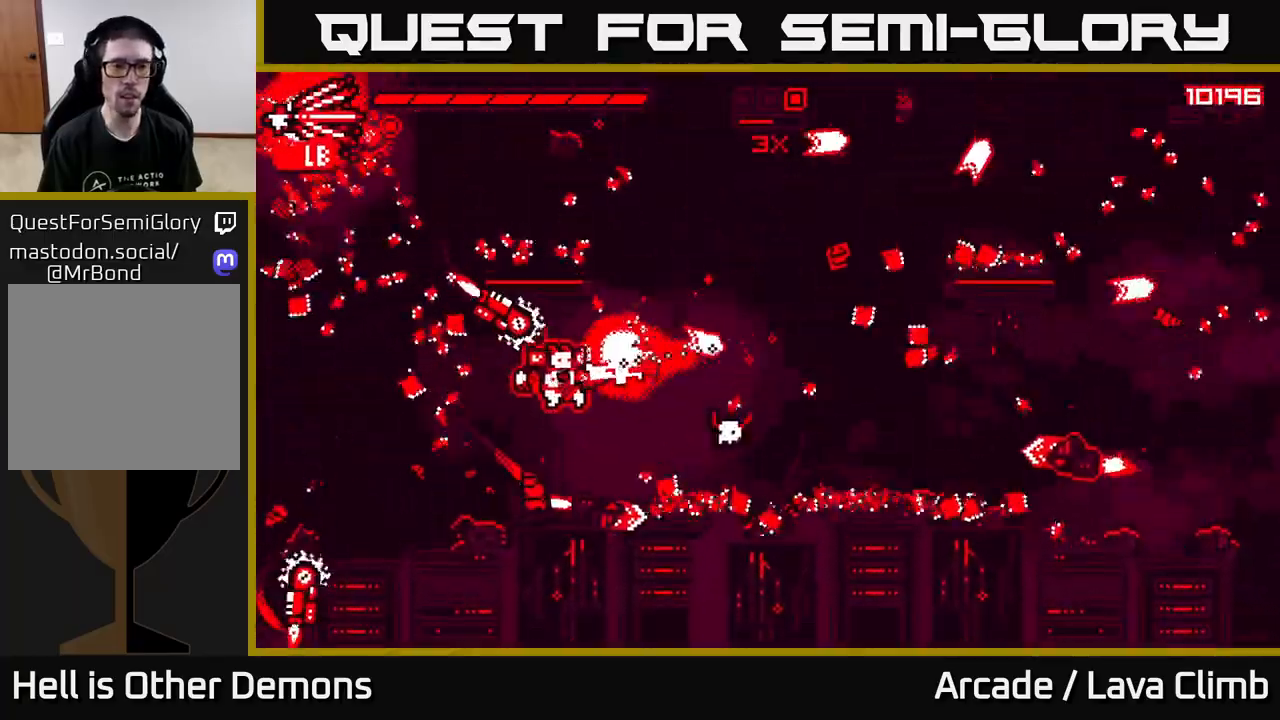
{"buttons": ["R2"], "left_stick": "right", "right_stick": "down-left", "events": [[33, "L2", "down"], [83, "right_stick", "down-right"], [250, "L2", "up"], [400, "right_stick", "down-left"]]}
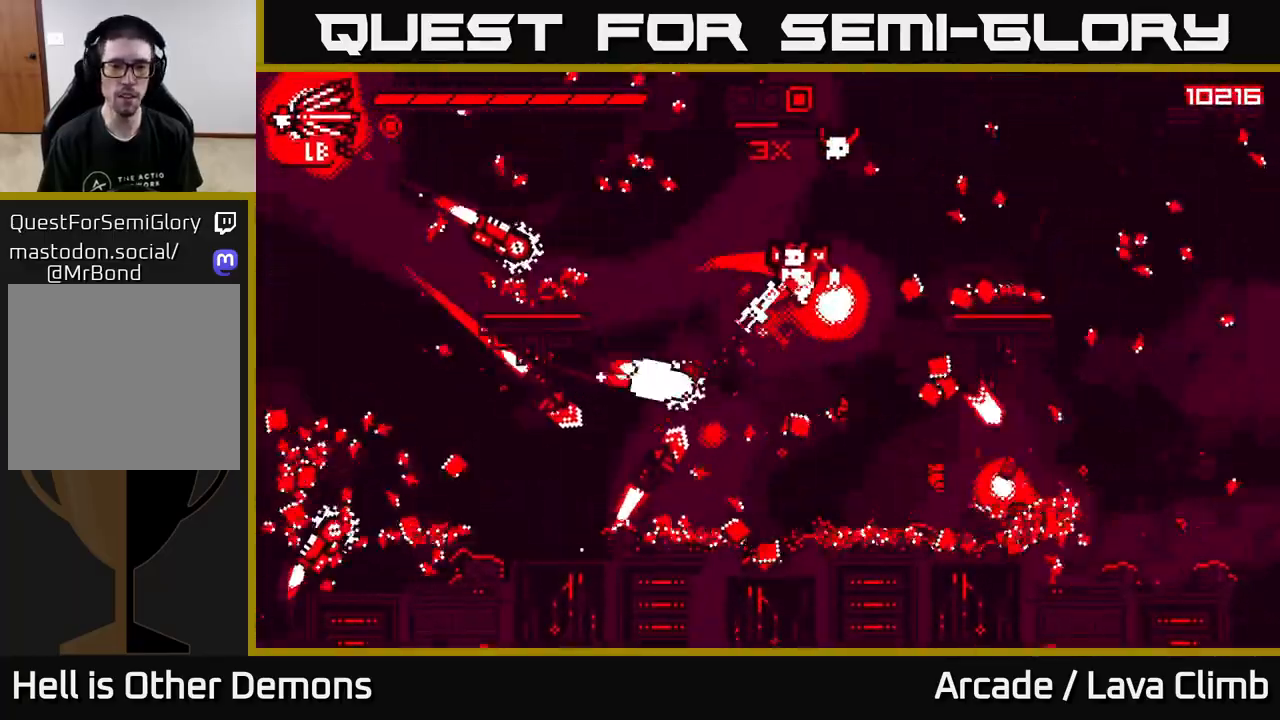
{"buttons": ["R2"], "left_stick": "up-left", "right_stick": "up-left", "events": [[267, "right_stick", "left"], [333, "left_stick", "center"], [417, "left_stick", "up-left"], [483, "right_stick", "up-left"]]}
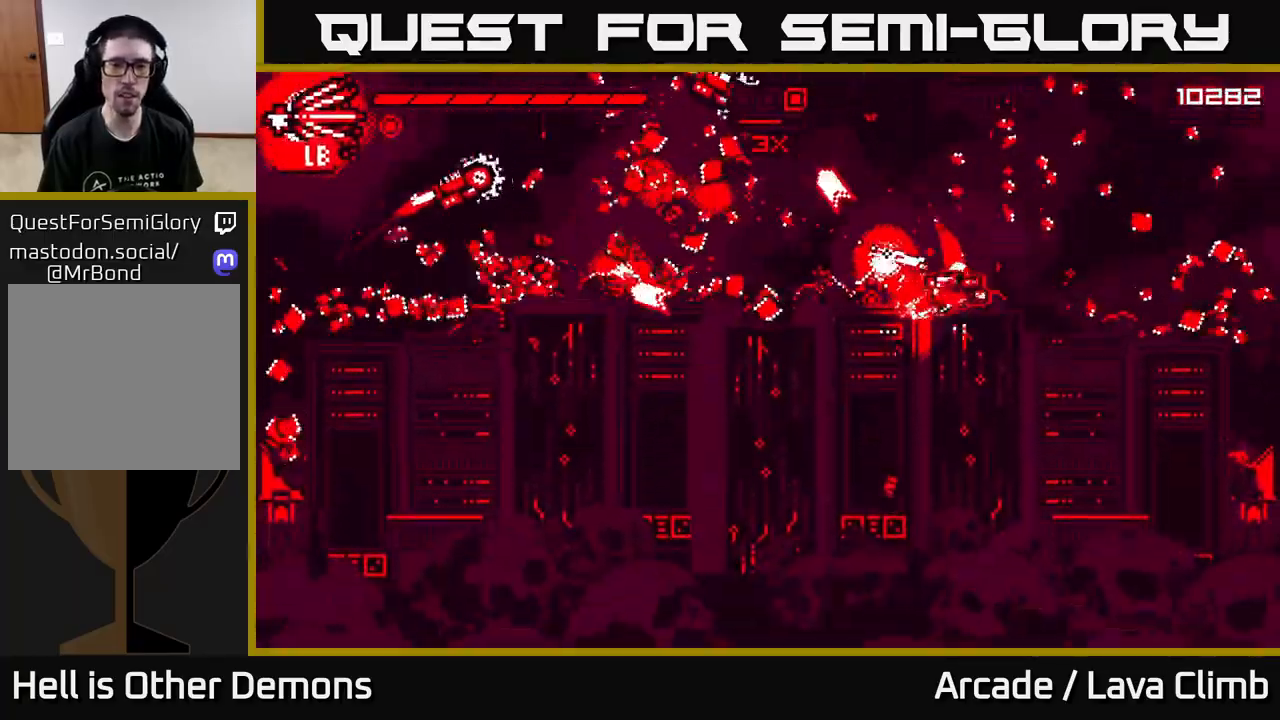
{"buttons": ["L2"], "left_stick": "center", "right_stick": "left", "events": [[33, "left_stick", "center"], [183, "left_stick", "right"], [333, "right_stick", "left"], [350, "left_stick", "center"], [467, "R2", "up"], [500, "L2", "down"]]}
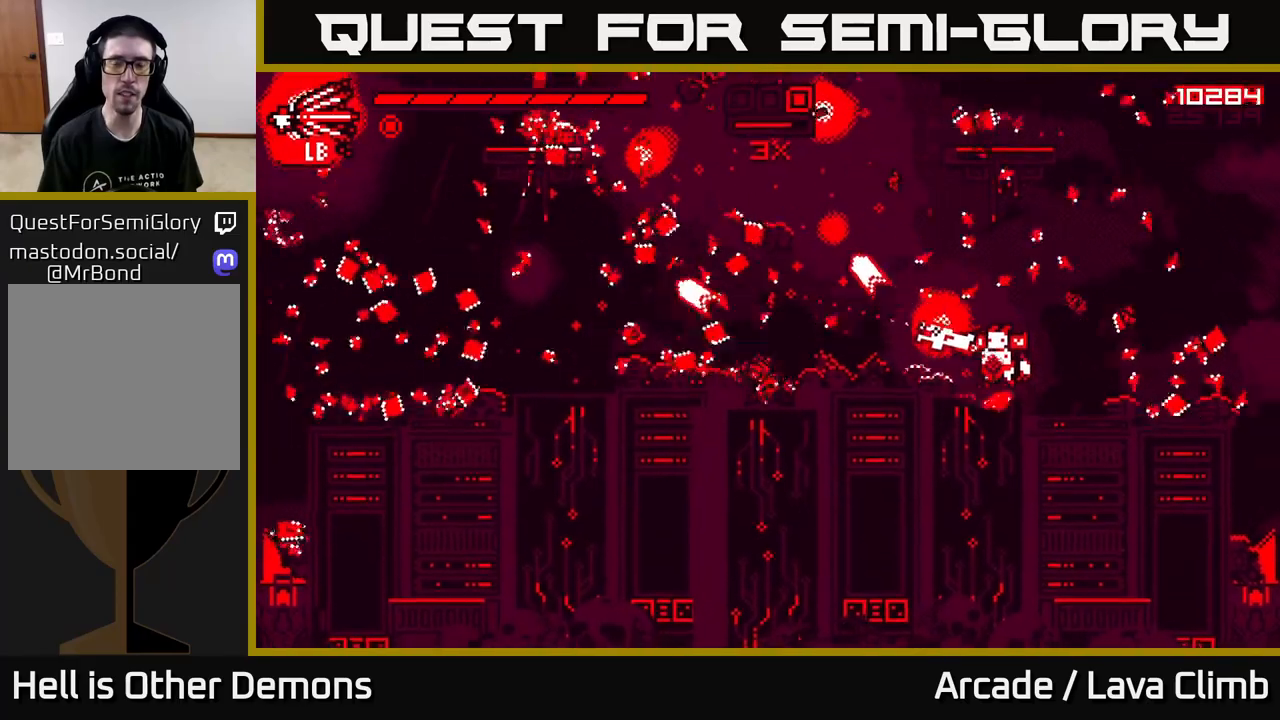
{"buttons": [], "left_stick": "left", "right_stick": "up-left", "events": [[67, "left_stick", "up-left"], [167, "L2", "up"], [200, "left_stick", "center"], [383, "left_stick", "left"], [467, "right_stick", "up-left"]]}
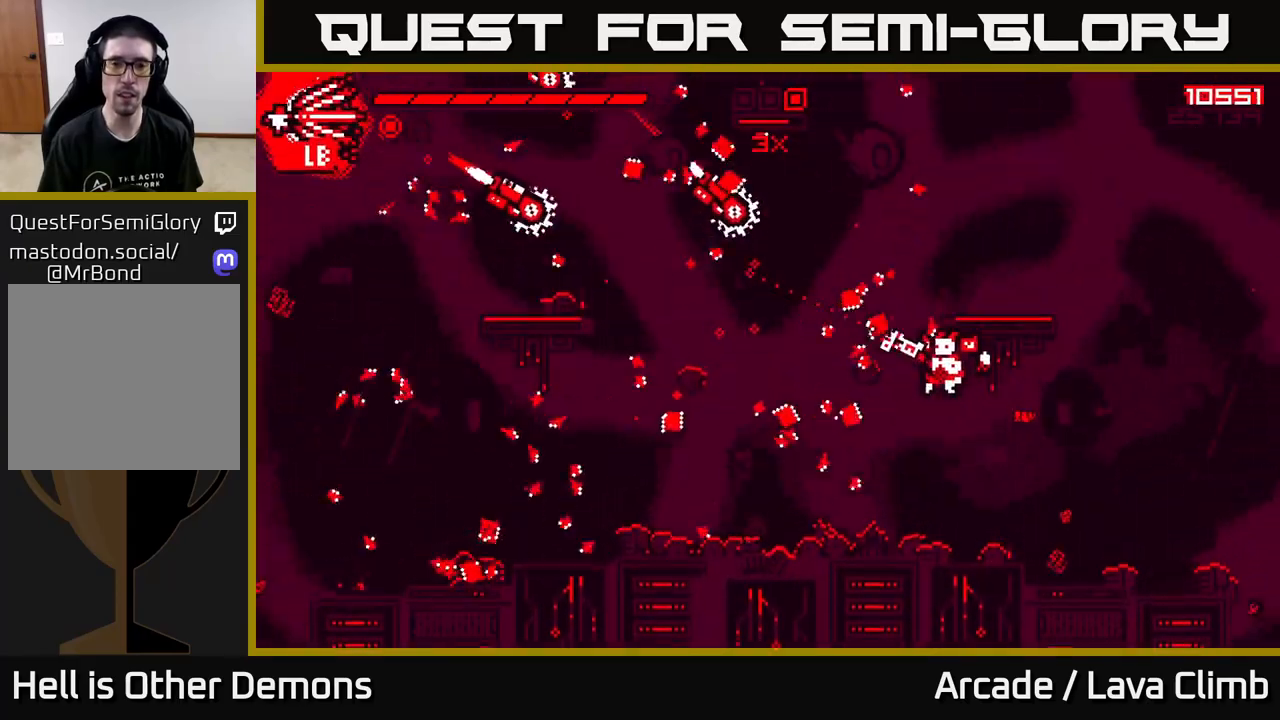
{"buttons": [], "left_stick": "left", "right_stick": "up", "events": [[483, "right_stick", "up"]]}